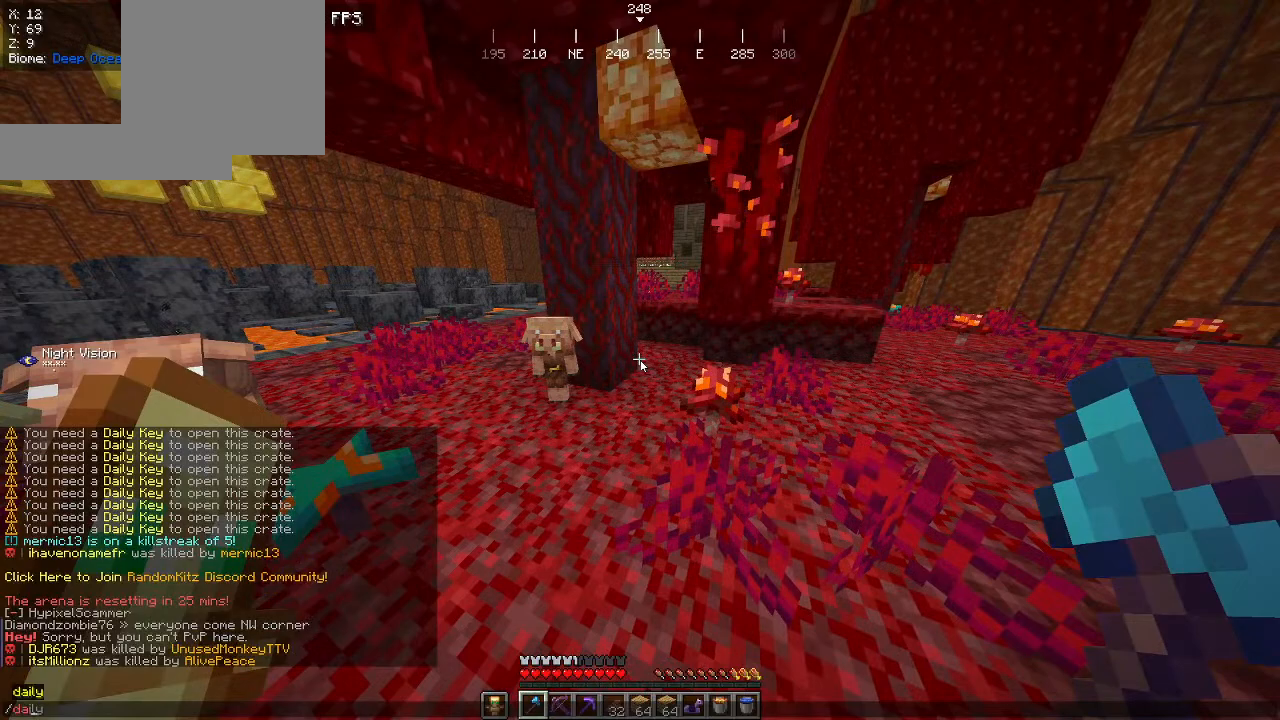
Gameplay with keyboard and mouse; each line is a JSON object with the keys and mouse buttons held at the frame after it. "events" lists presses ("down") and releases ("up") of "a", "d", "s", "w", "mouse_left" and "mouse_right" between this image and that frame as [ms after this image, input, new state], when the widget could be followed in between. "mouse_left", "mouse_right" = the "left", "right" buttons of the "mouse" list. No other keys are recorded. Fast repeated clicks can show as one long hold. Mouse movement is not recorded.
{"keys": [], "mouse": [], "events": []}
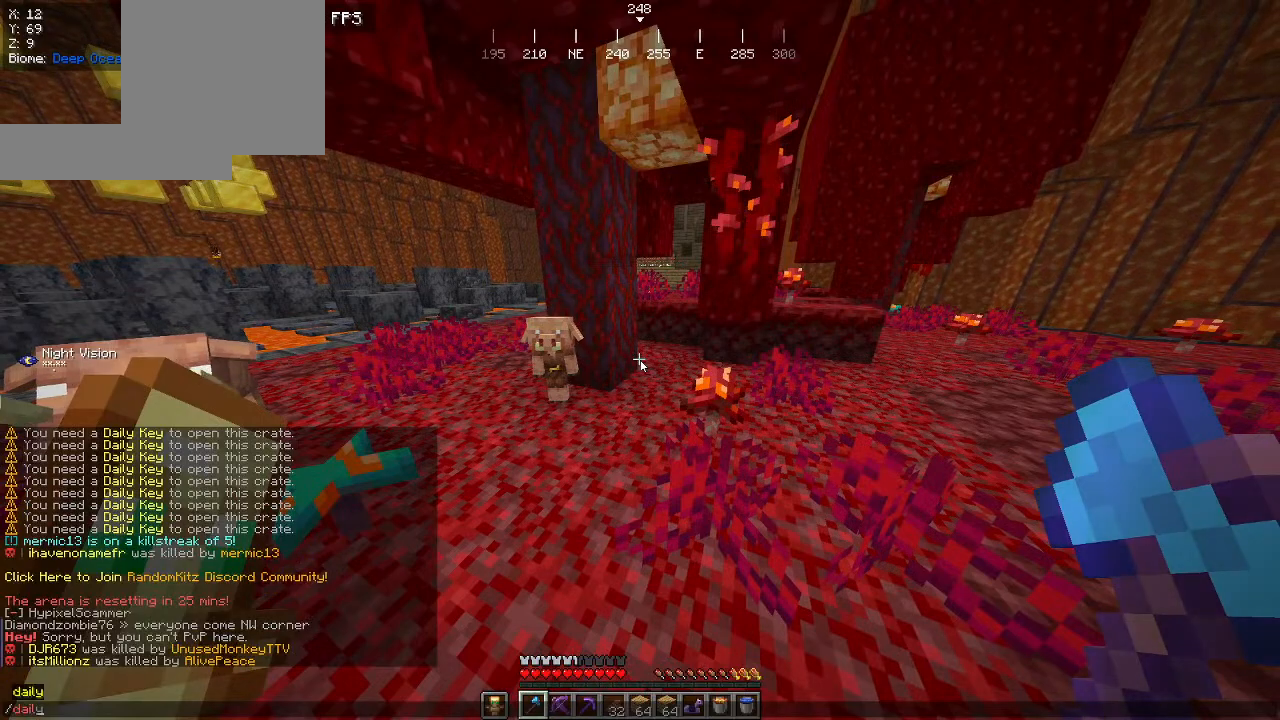
{"keys": [], "mouse": [], "events": []}
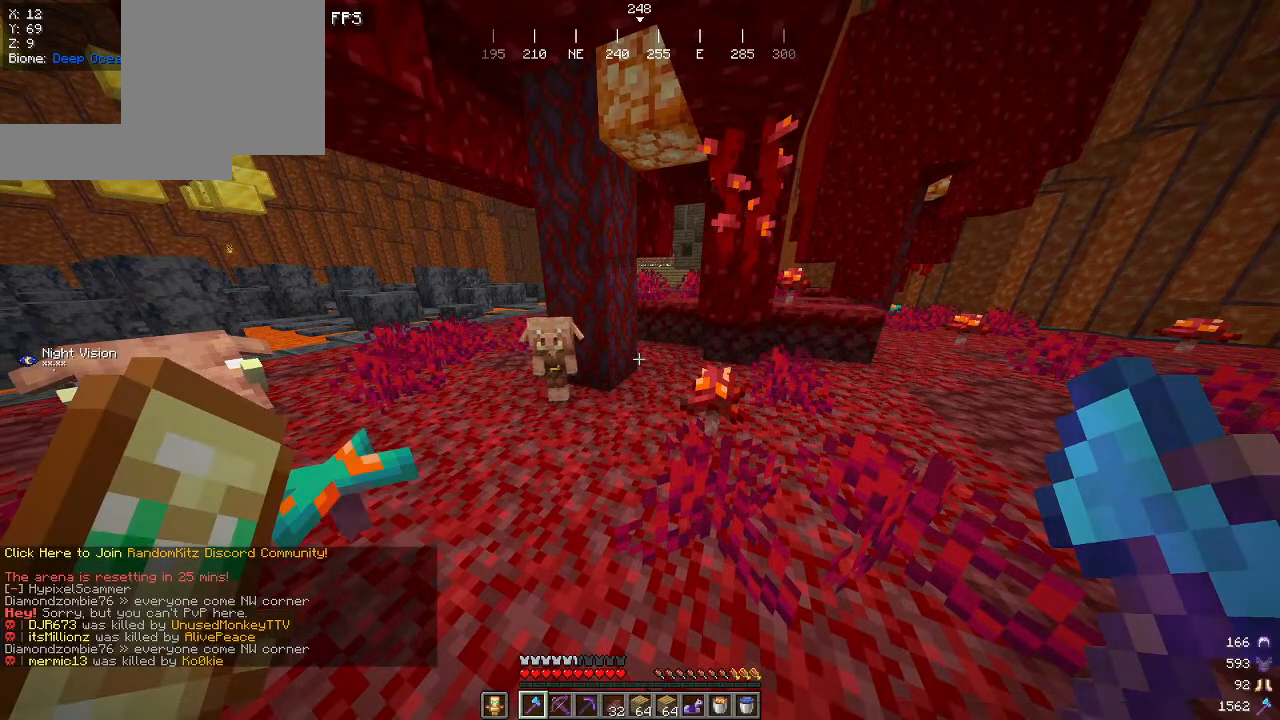
{"keys": [], "mouse": [], "events": []}
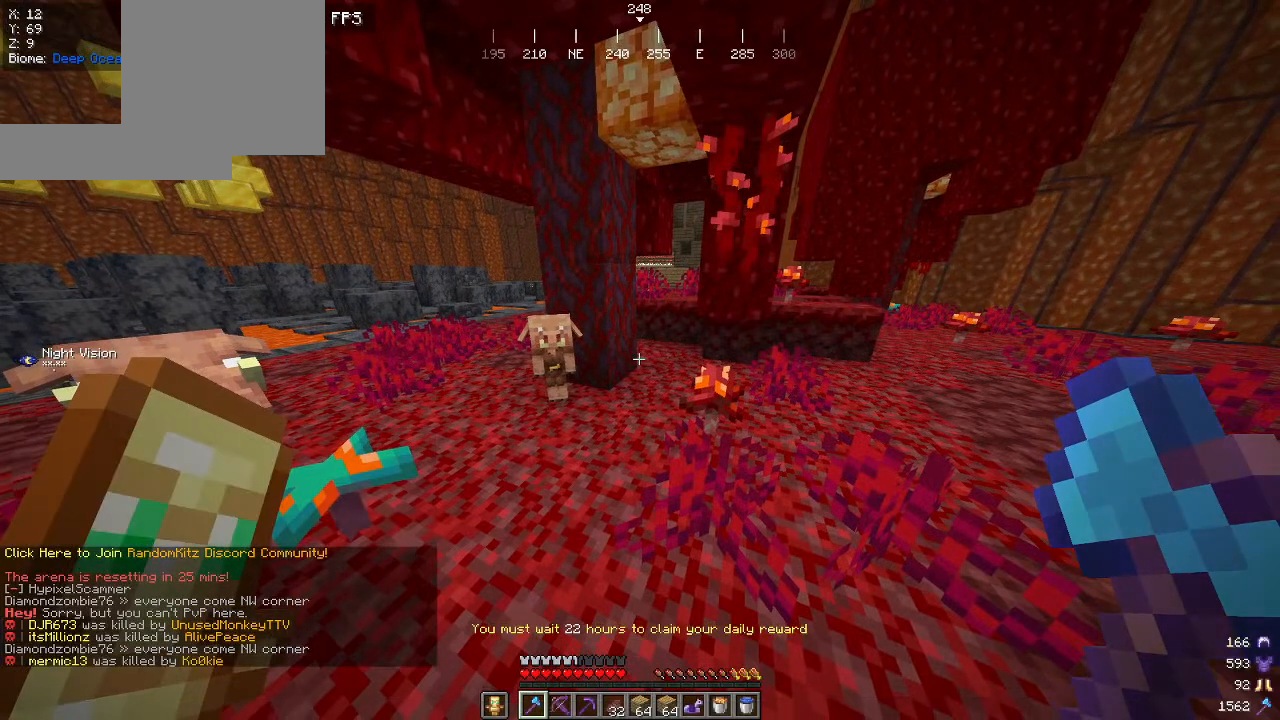
{"keys": ["w"], "mouse": [], "events": [[367, "w", "down"]]}
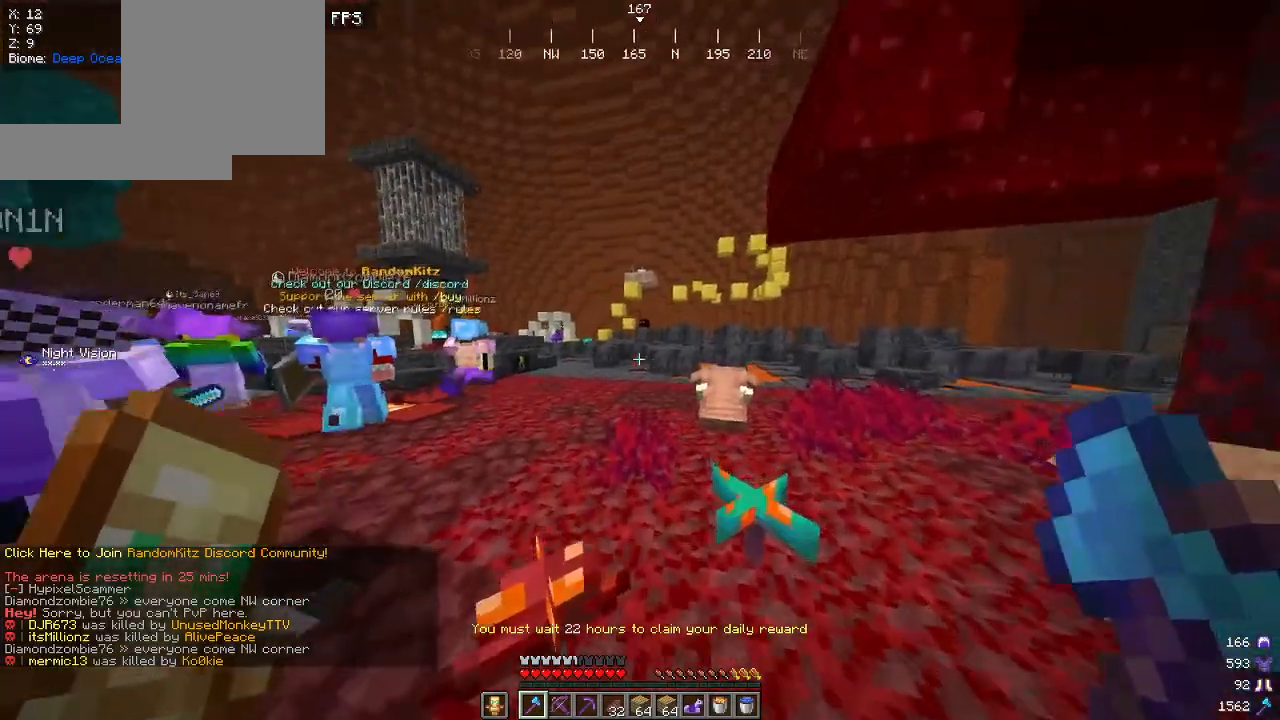
{"keys": [], "mouse": [], "events": [[117, "w", "up"]]}
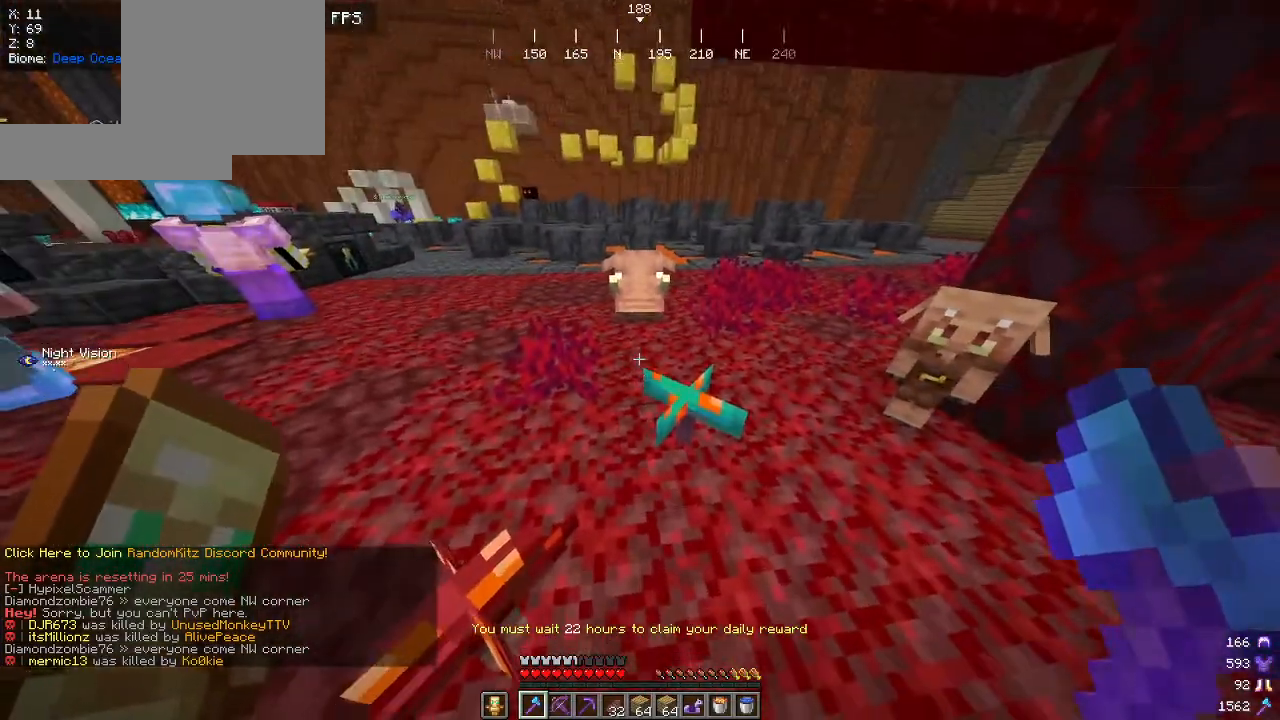
{"keys": [], "mouse": [], "events": []}
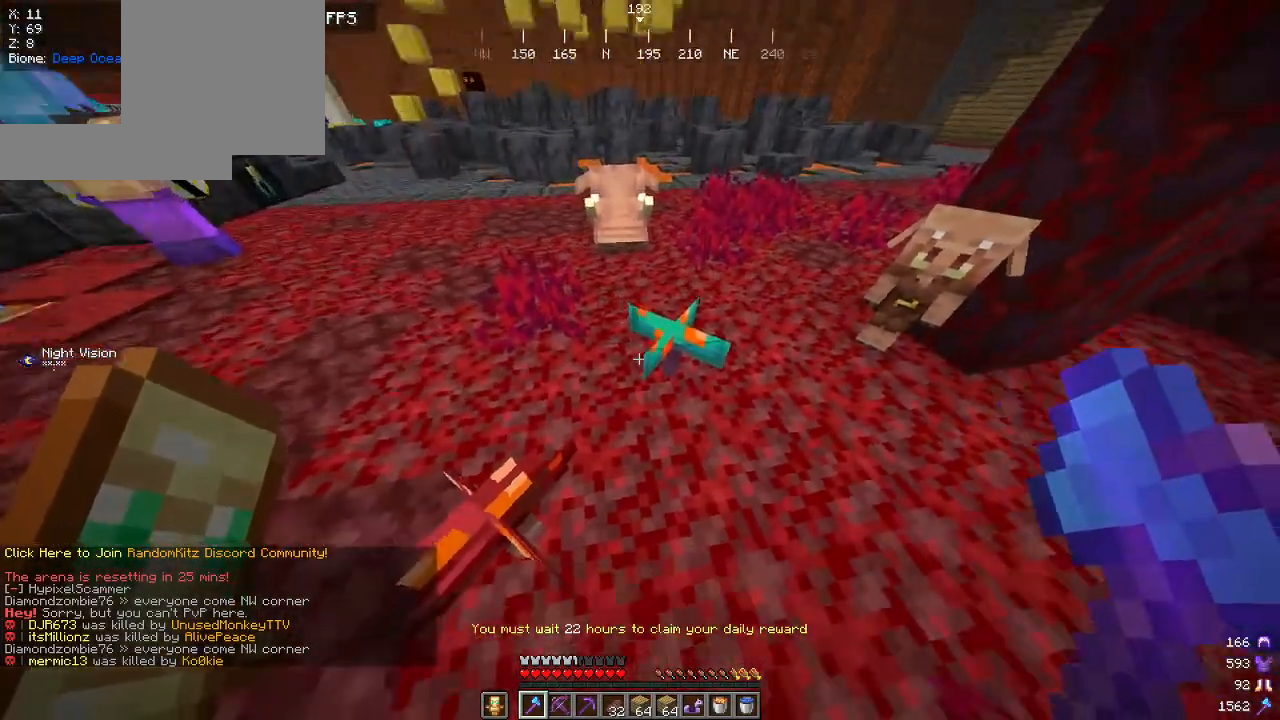
{"keys": [], "mouse": [], "events": []}
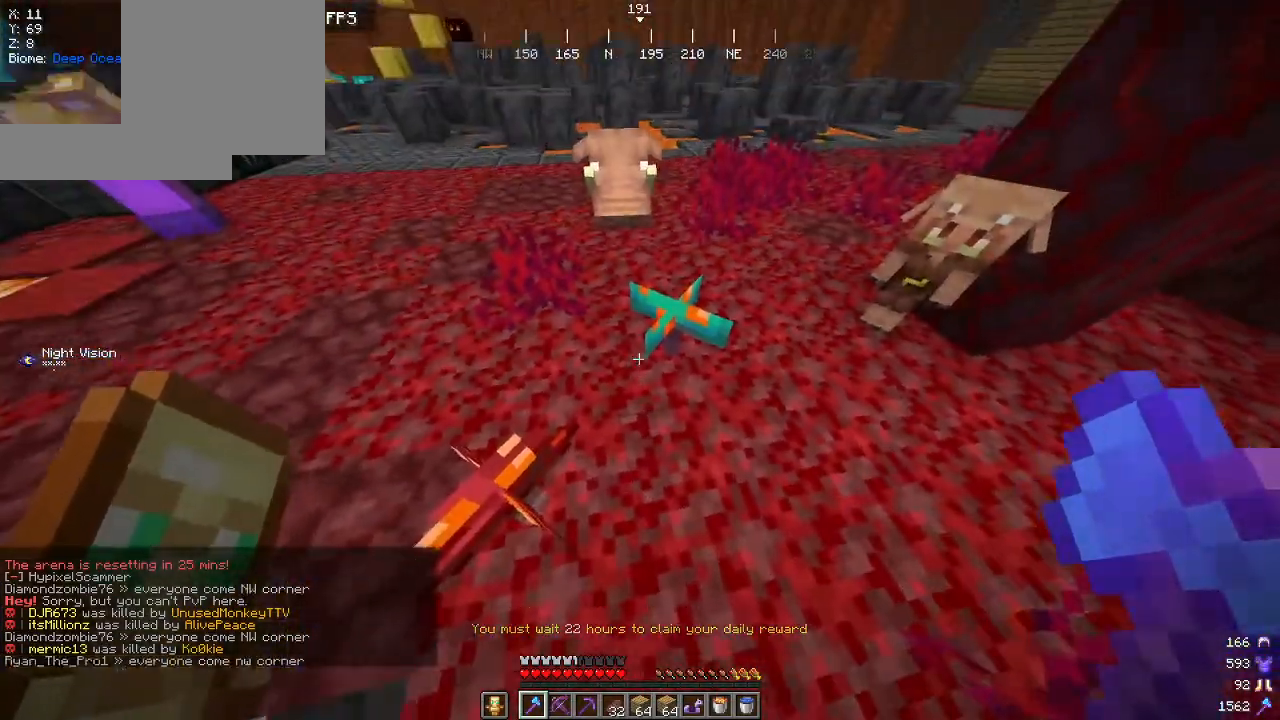
{"keys": [], "mouse": [], "events": []}
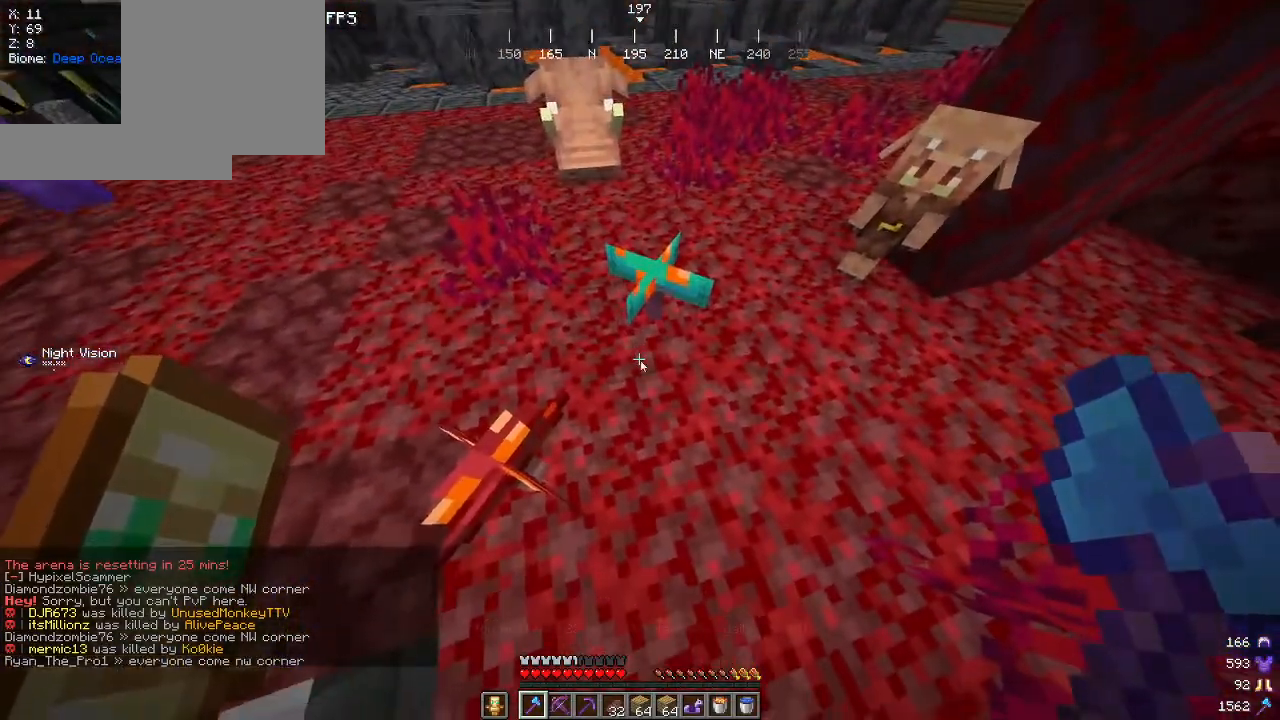
{"keys": [], "mouse": [], "events": []}
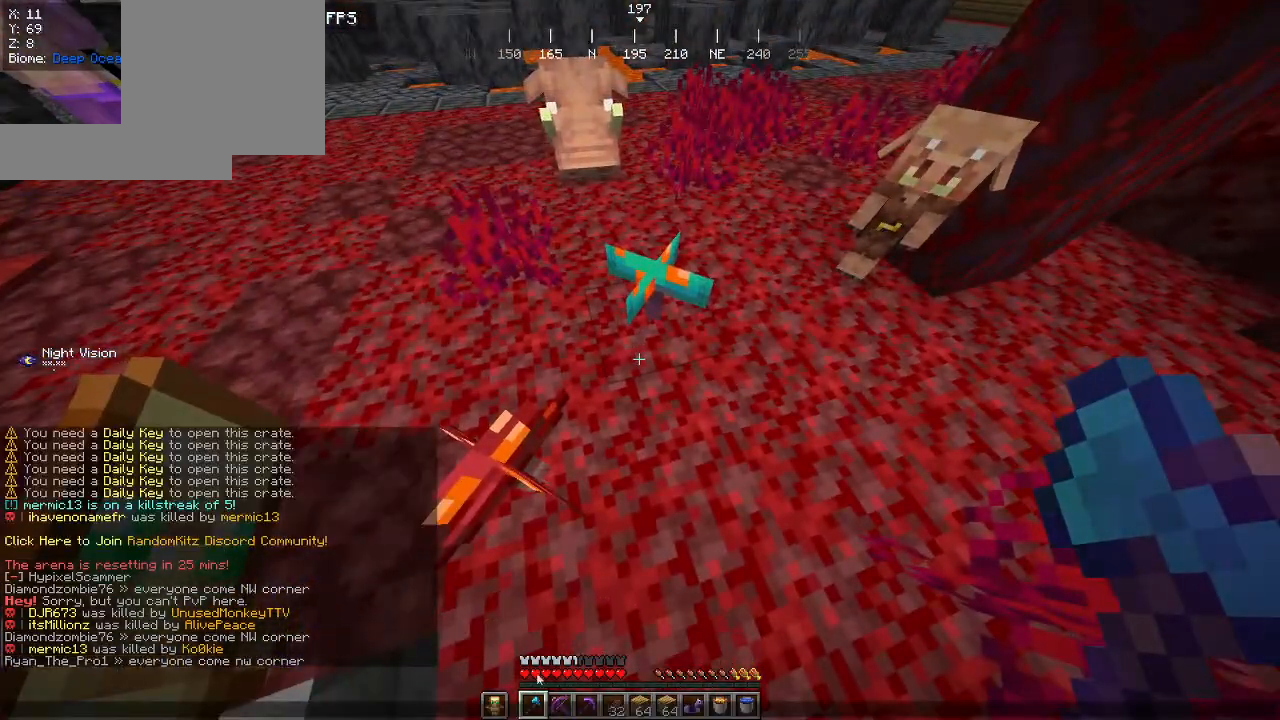
{"keys": [], "mouse": [], "events": []}
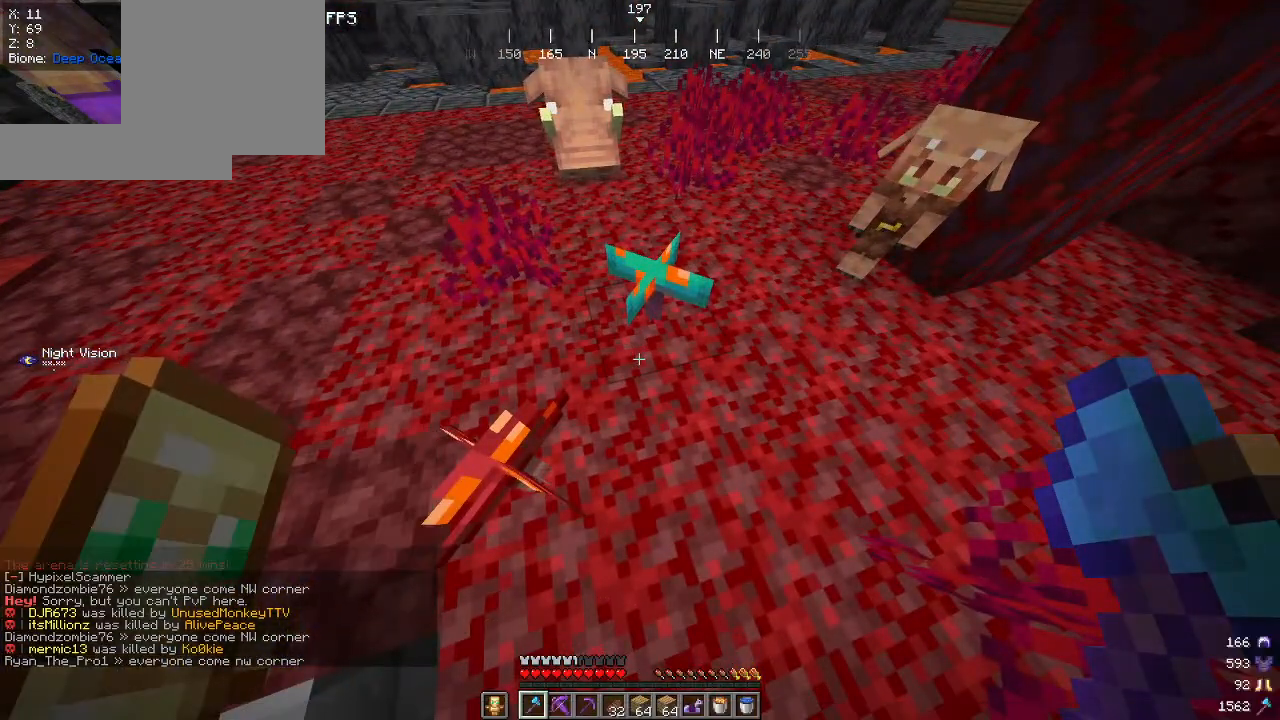
{"keys": [], "mouse": [], "events": []}
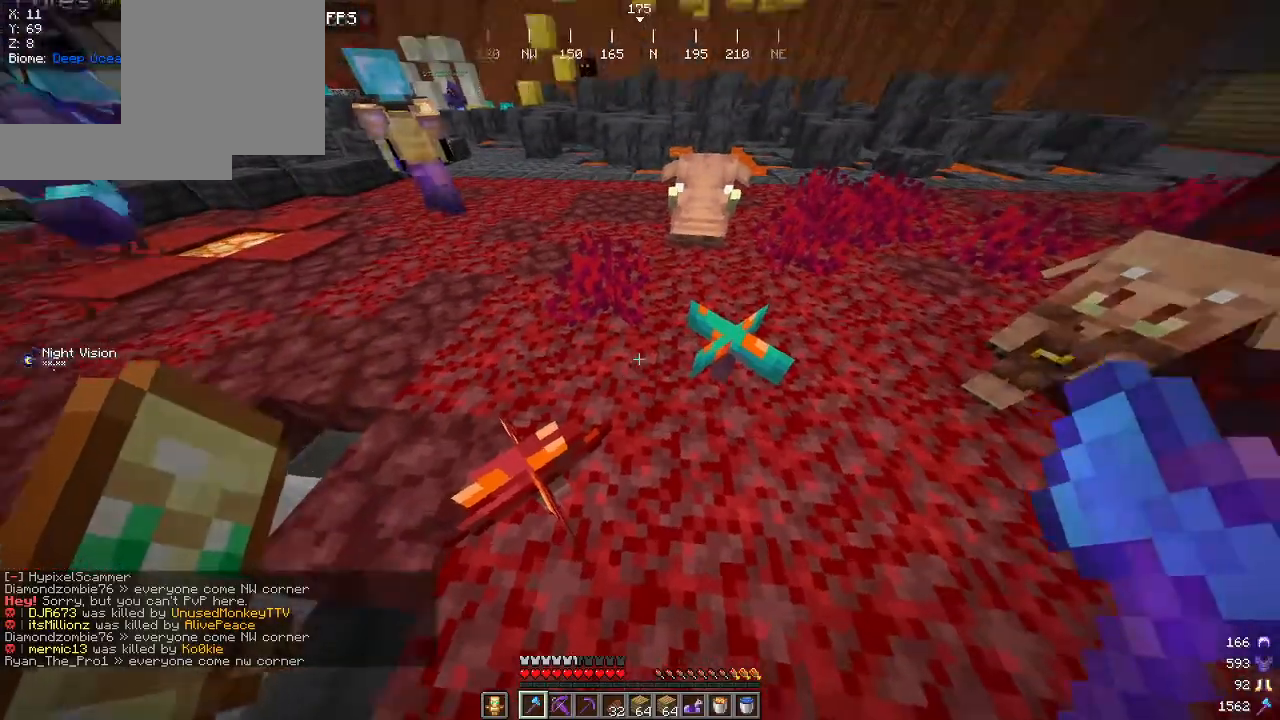
{"keys": ["w"], "mouse": [], "events": [[167, "w", "down"]]}
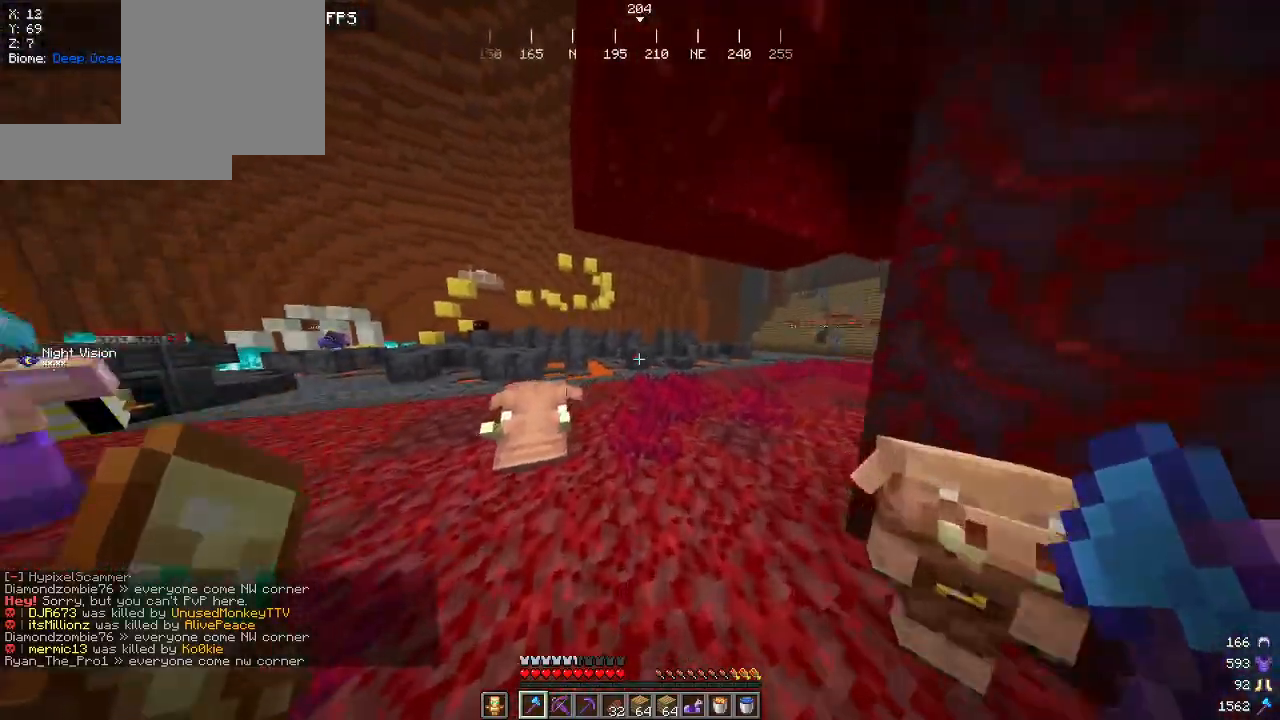
{"keys": ["w"], "mouse": [], "events": []}
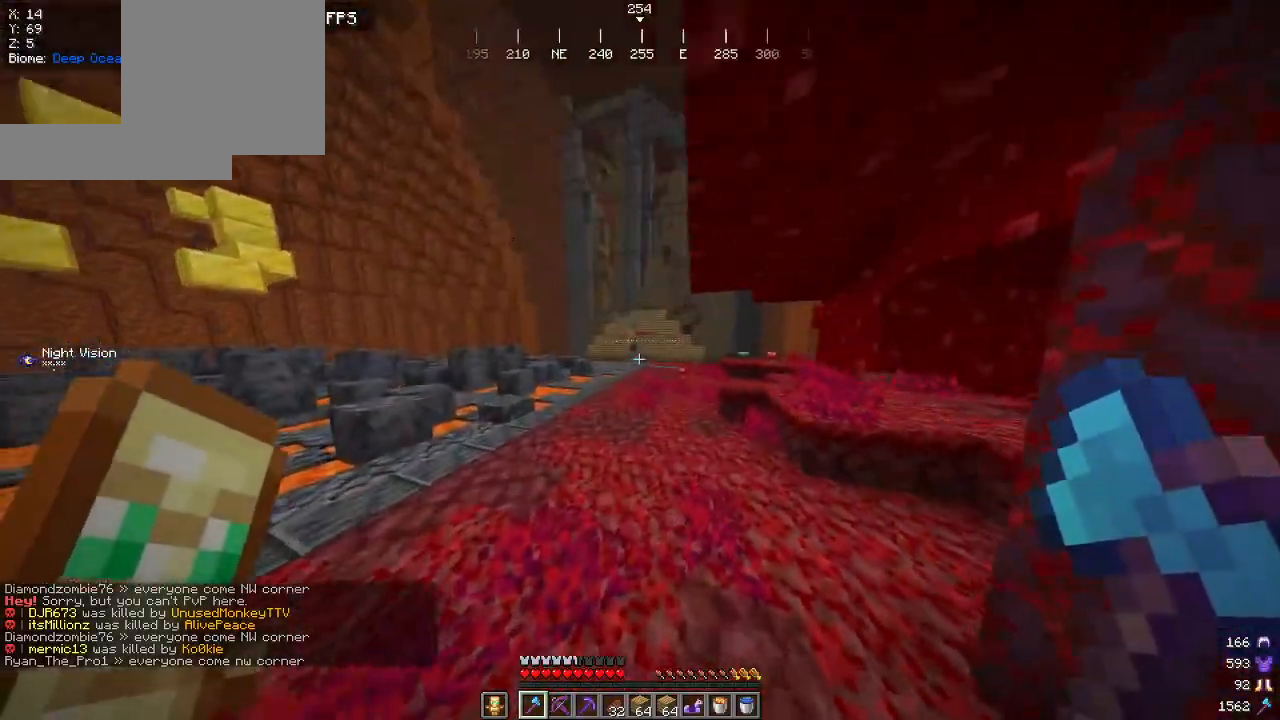
{"keys": ["w"], "mouse": [], "events": [[134, "mouse_right", "down"], [250, "mouse_right", "up"]]}
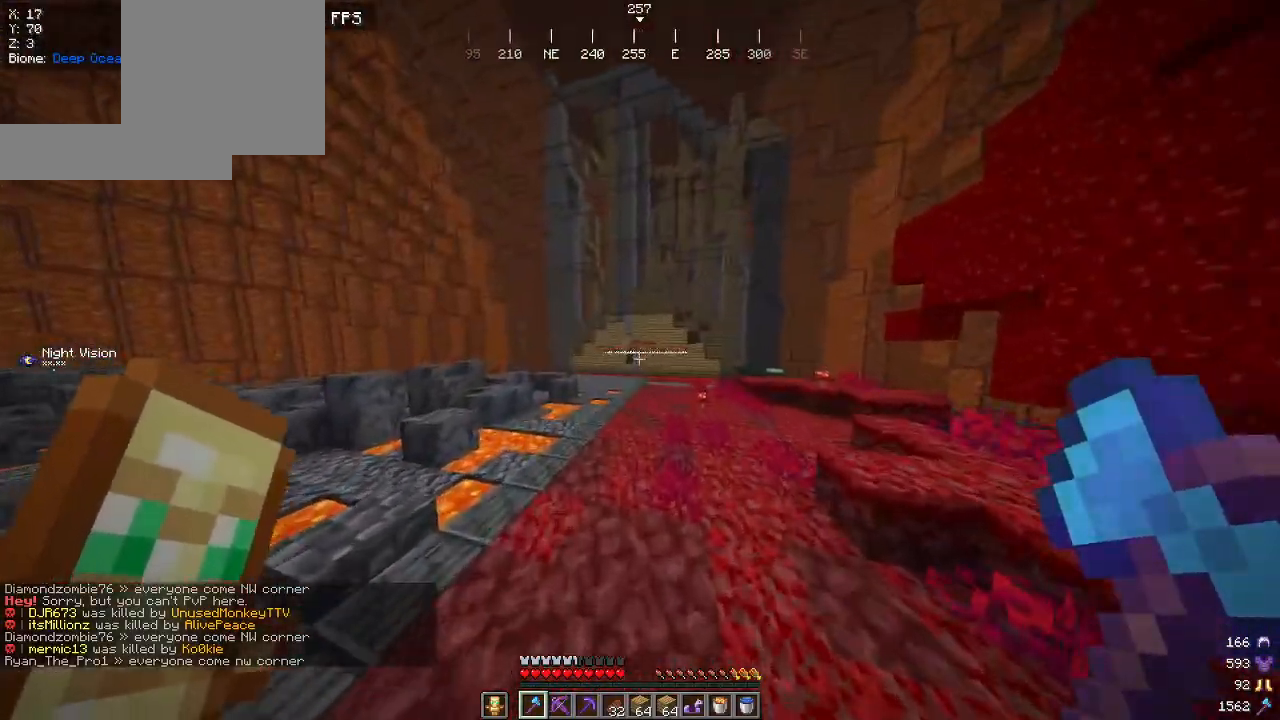
{"keys": ["w"], "mouse": [], "events": []}
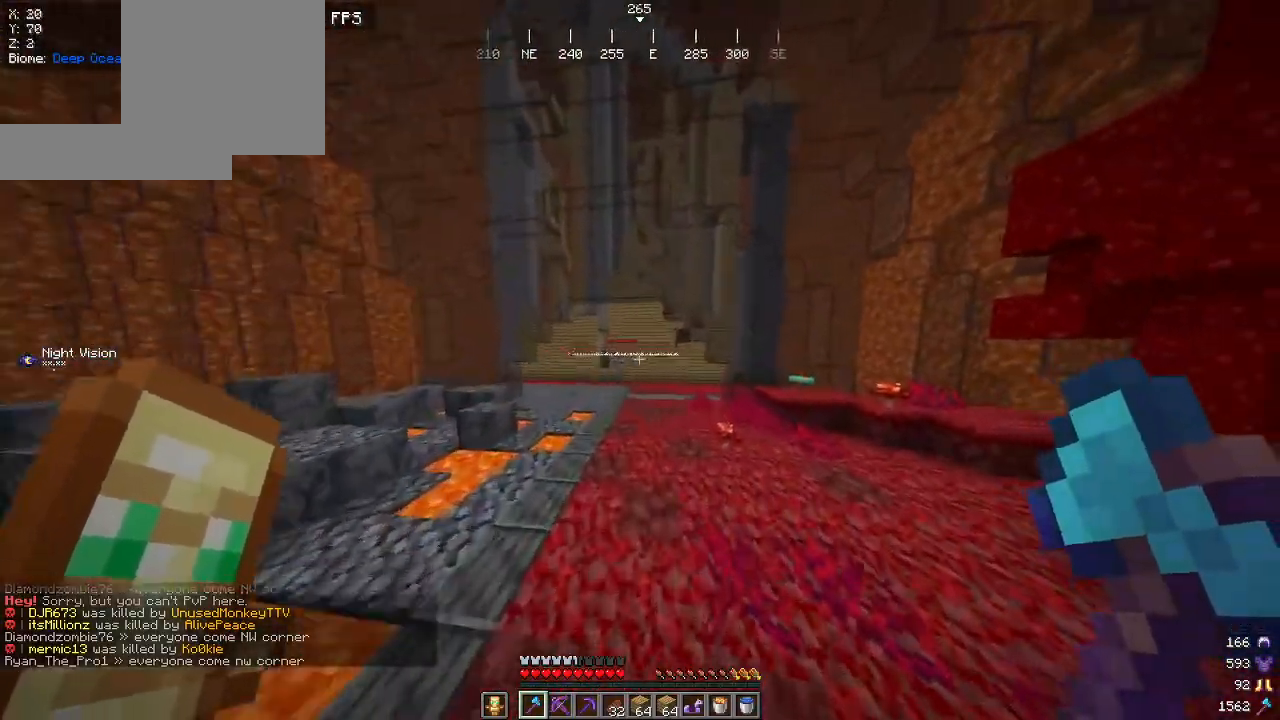
{"keys": ["w"], "mouse": [], "events": []}
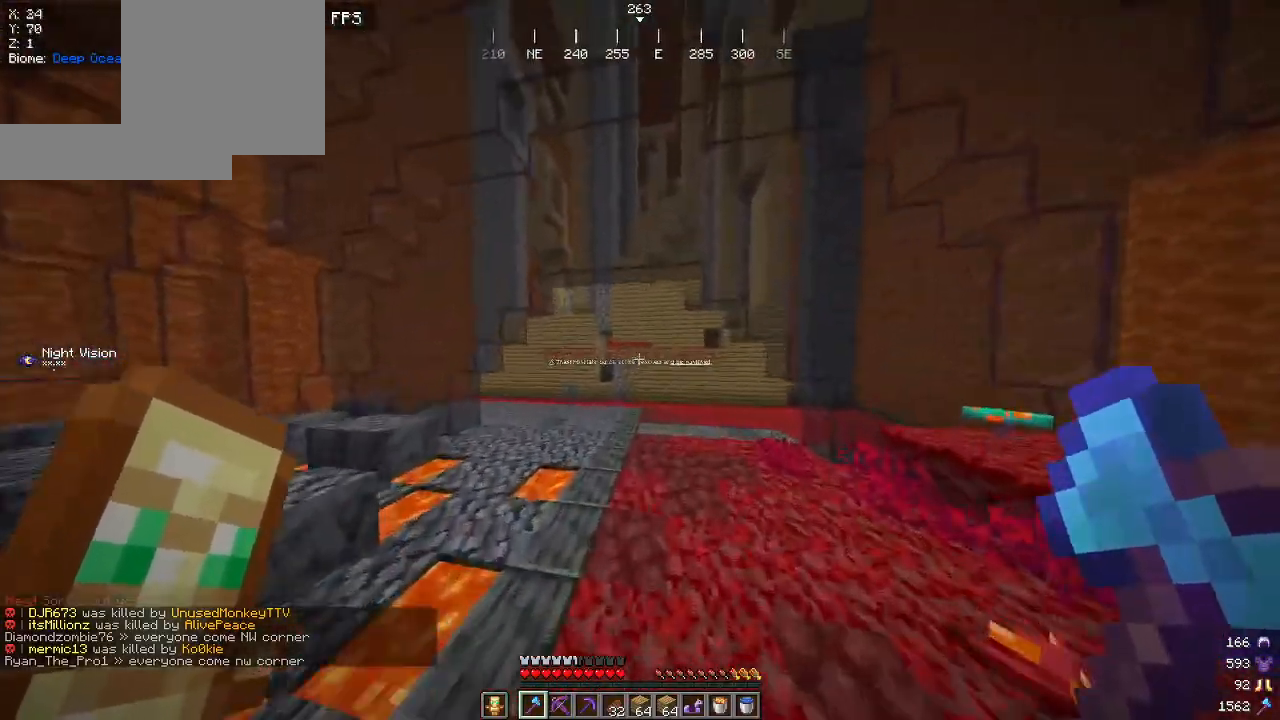
{"keys": ["w"], "mouse": [], "events": [[67, "mouse_left", "down"], [200, "mouse_left", "up"], [334, "mouse_left", "down"], [467, "mouse_left", "up"]]}
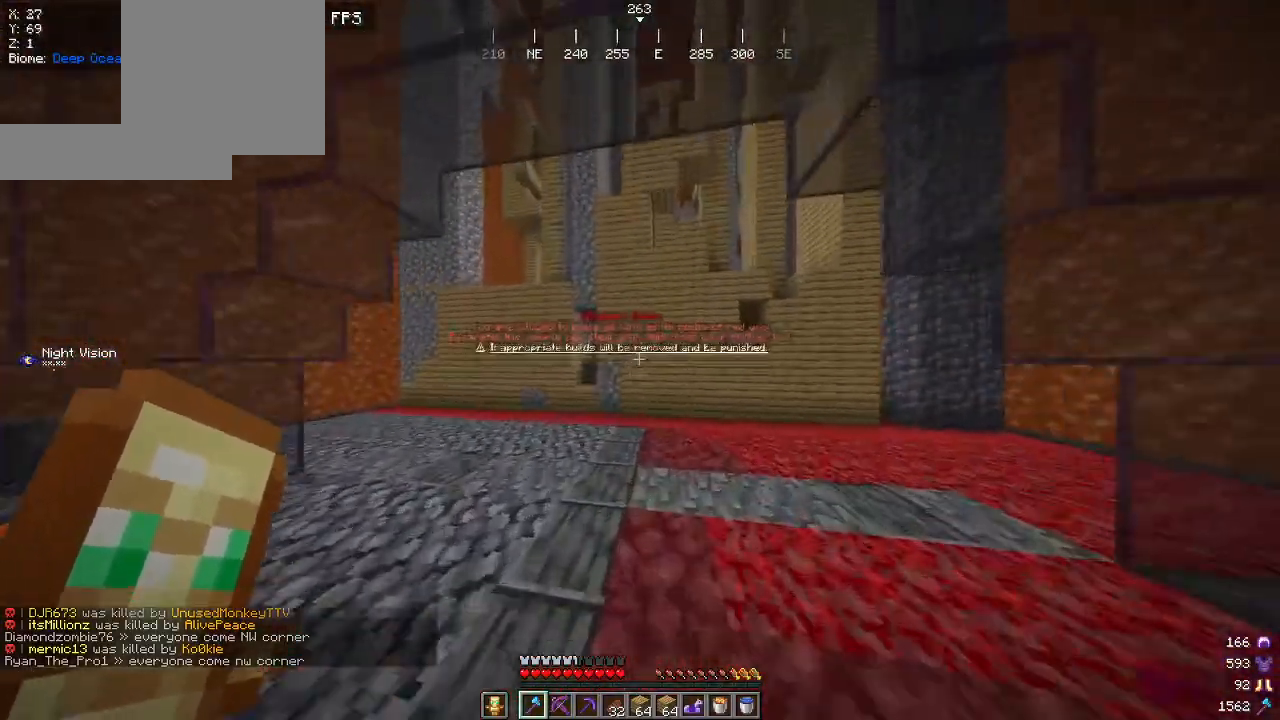
{"keys": ["w"], "mouse": [], "events": []}
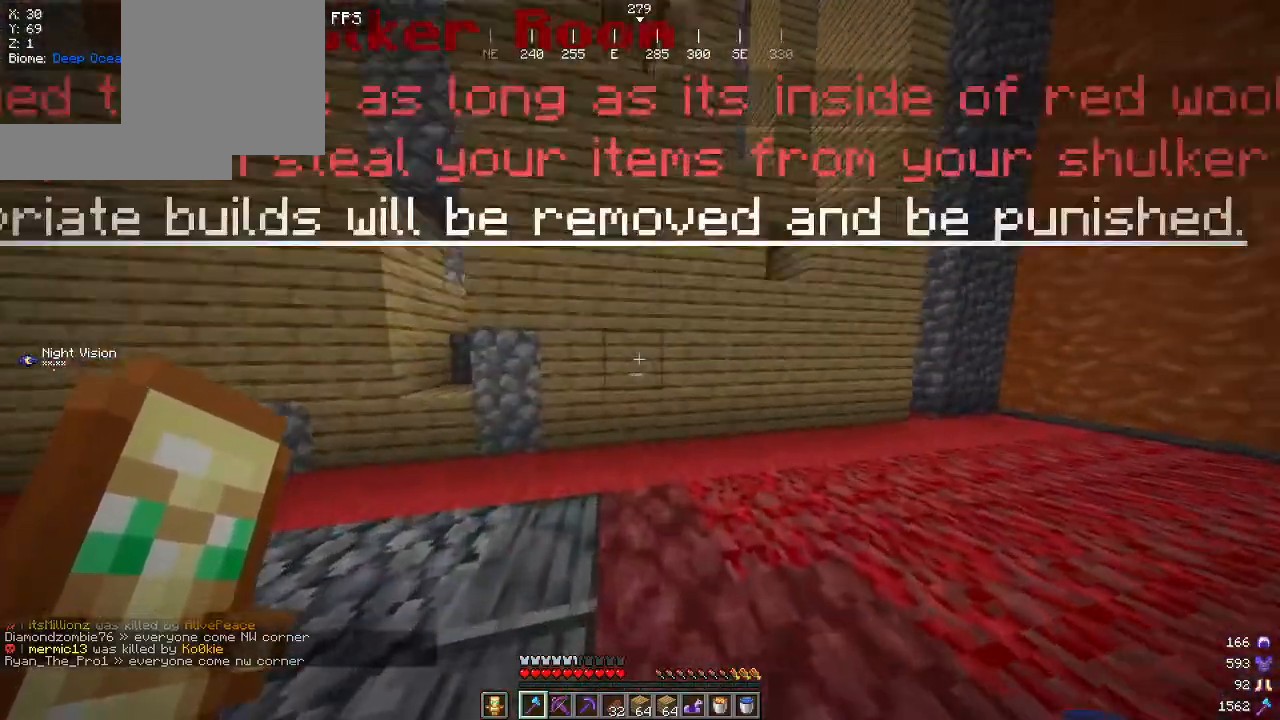
{"keys": [], "mouse": ["left"], "events": [[100, "mouse_left", "down"], [300, "w", "up"]]}
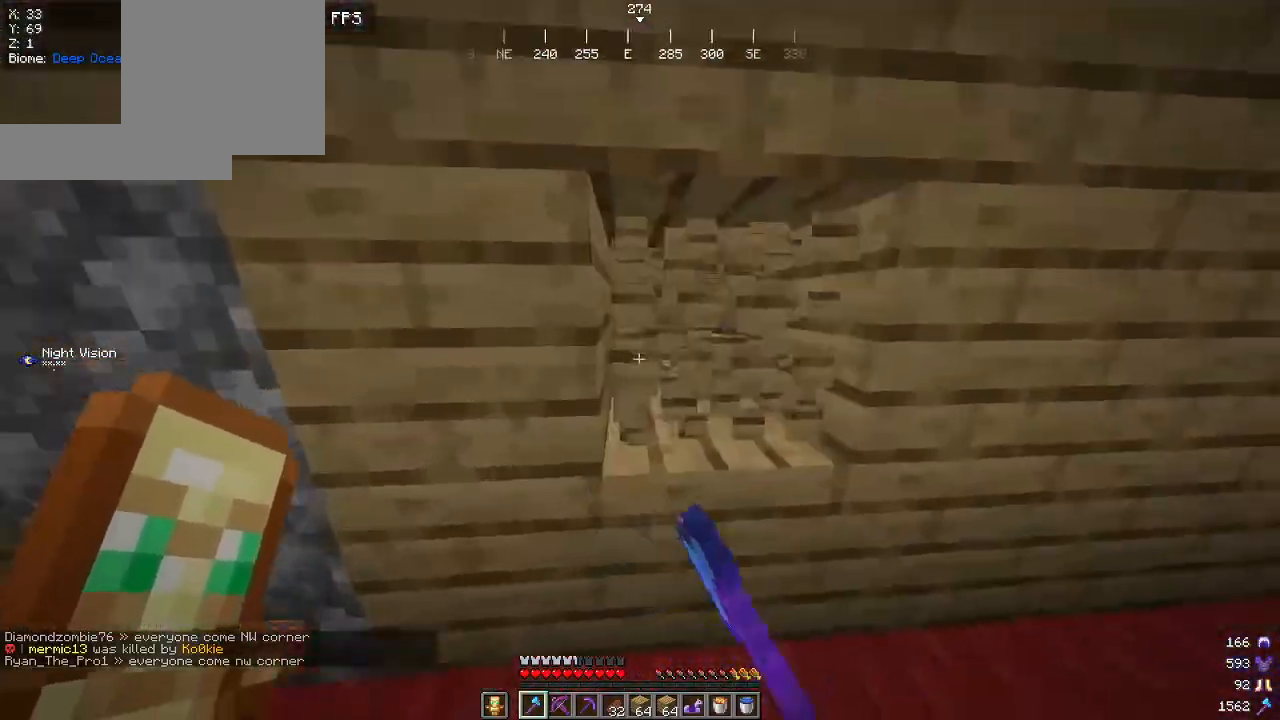
{"keys": [], "mouse": ["left"], "events": [[167, "w", "down"], [350, "w", "up"]]}
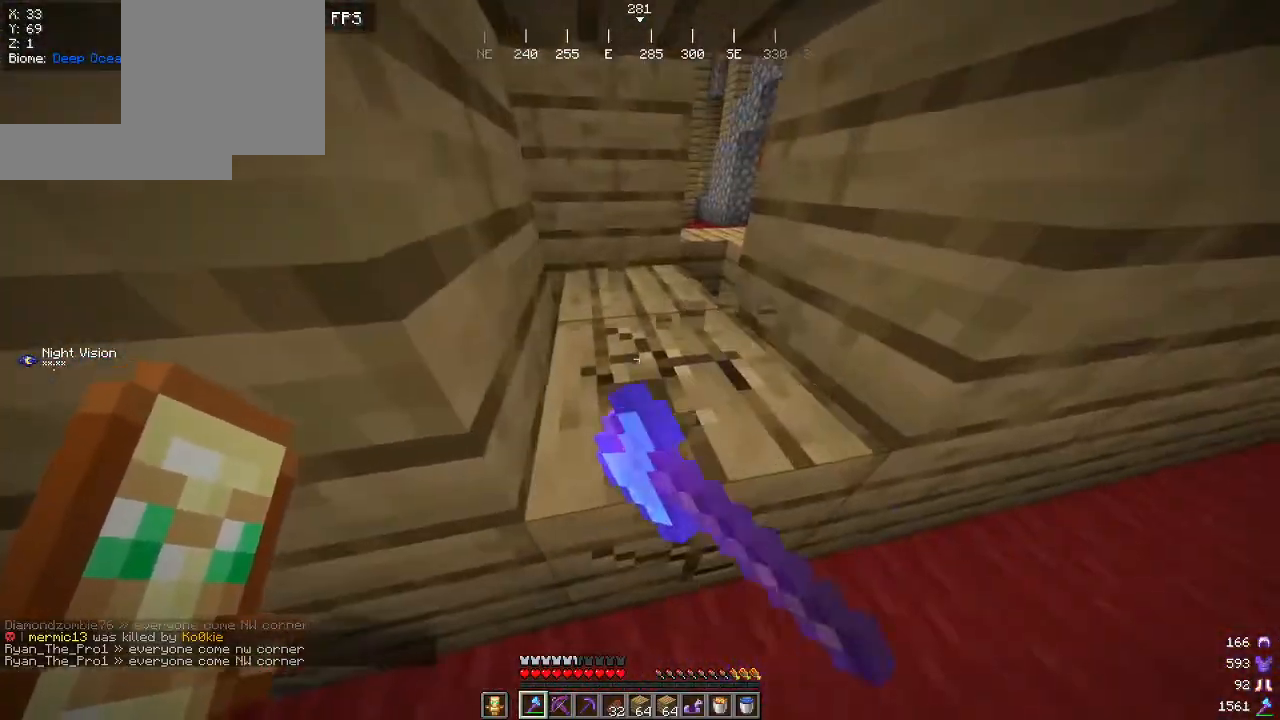
{"keys": ["w"], "mouse": ["left"], "events": [[50, "w", "down"]]}
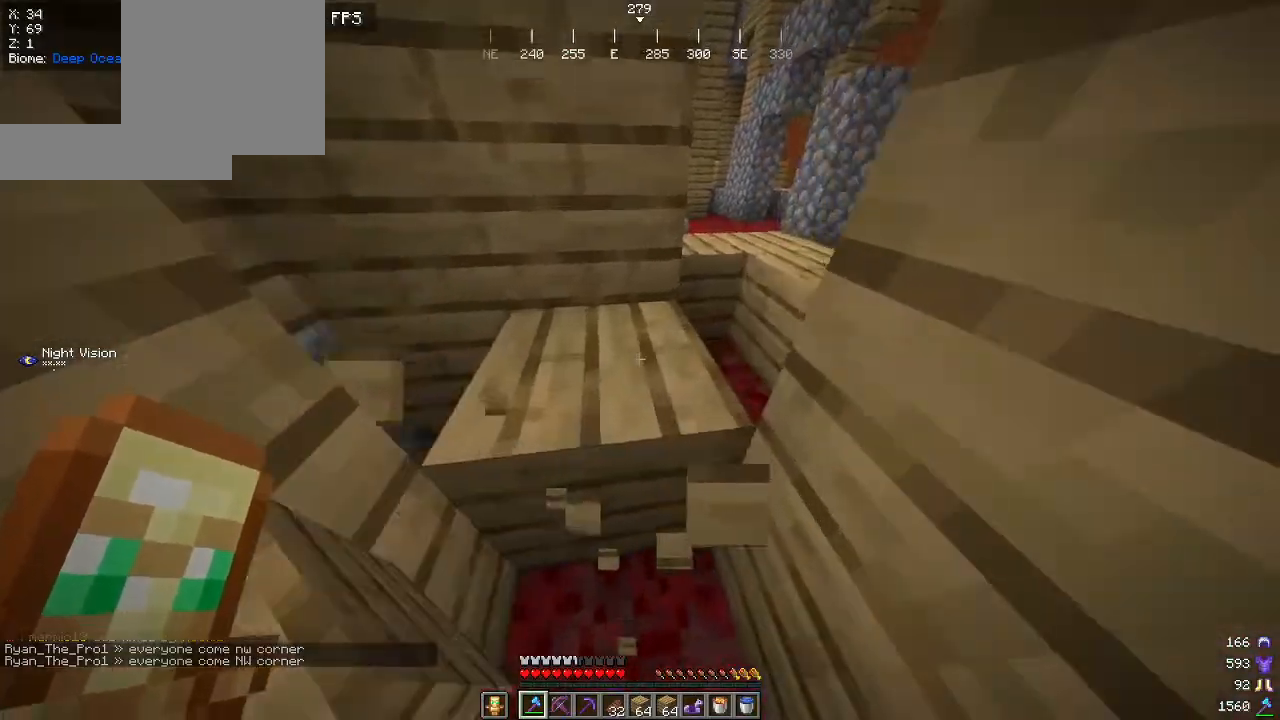
{"keys": ["w"], "mouse": ["left"], "events": [[84, "w", "up"], [417, "w", "down"]]}
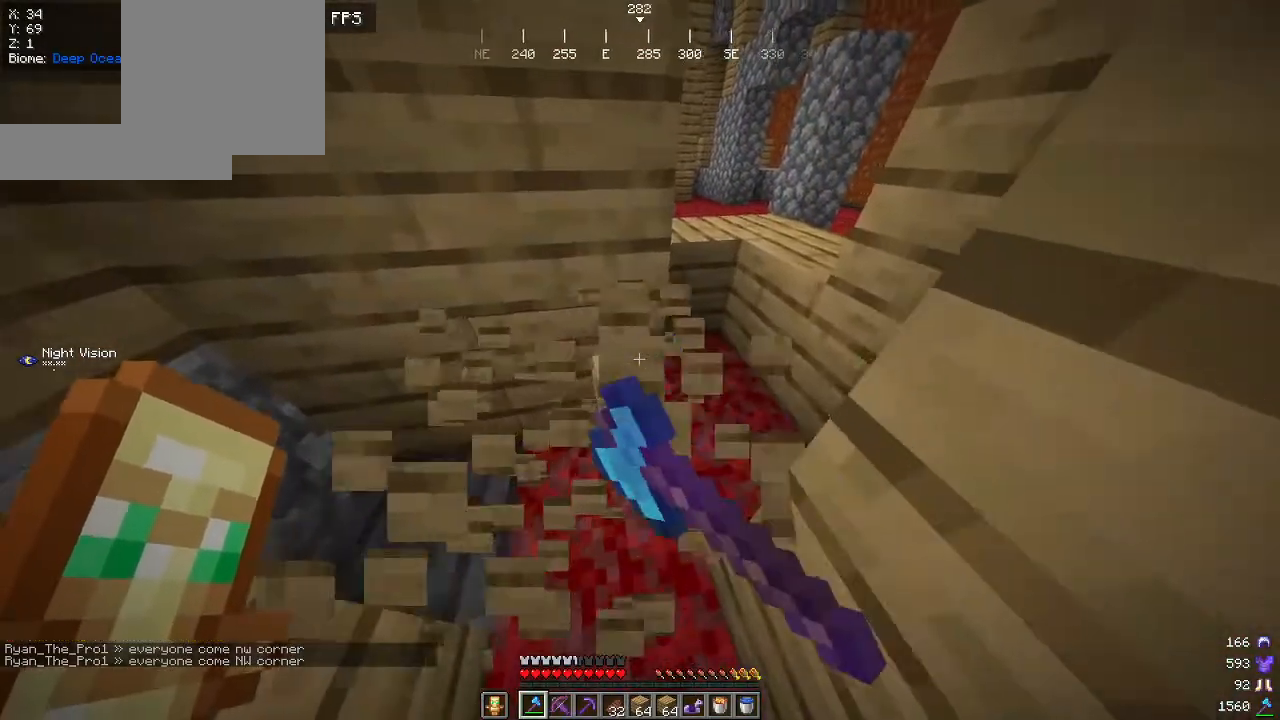
{"keys": [], "mouse": [], "events": [[100, "mouse_left", "up"], [134, "w", "up"]]}
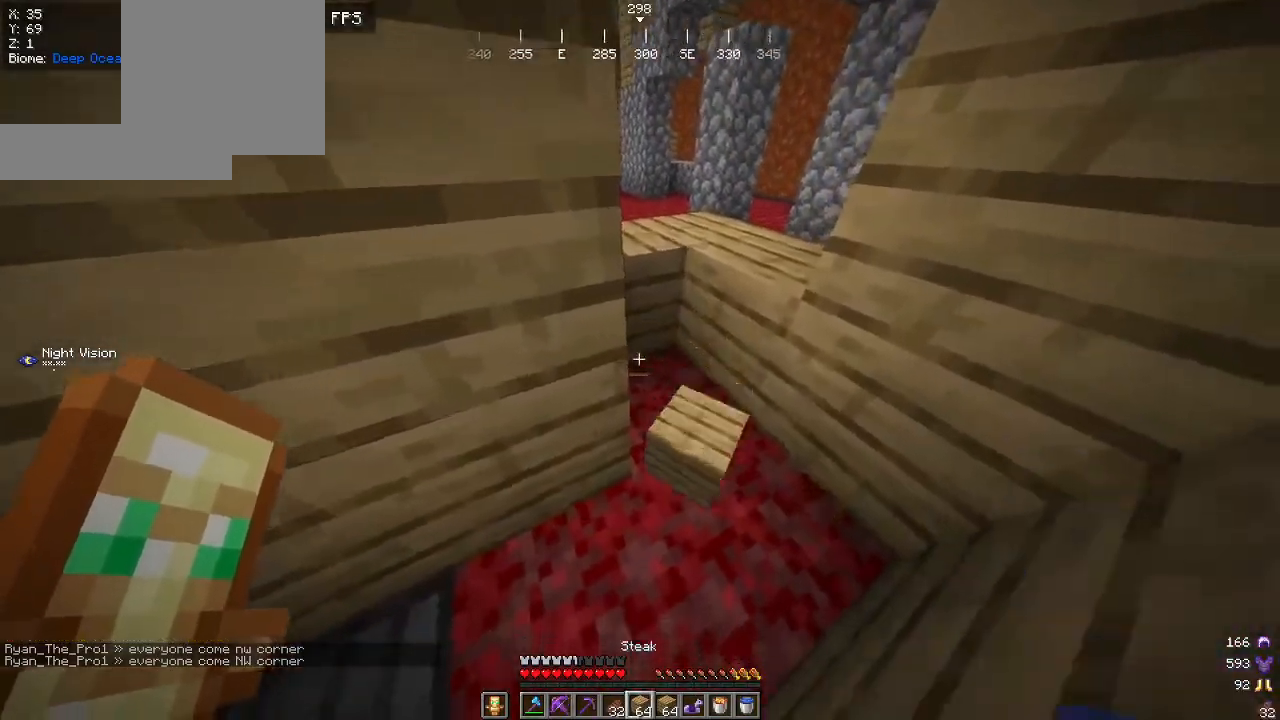
{"keys": [], "mouse": [], "events": [[67, "w", "down"], [117, "d", "down"], [234, "d", "up"], [250, "w", "up"], [384, "mouse_right", "down"], [467, "mouse_right", "up"]]}
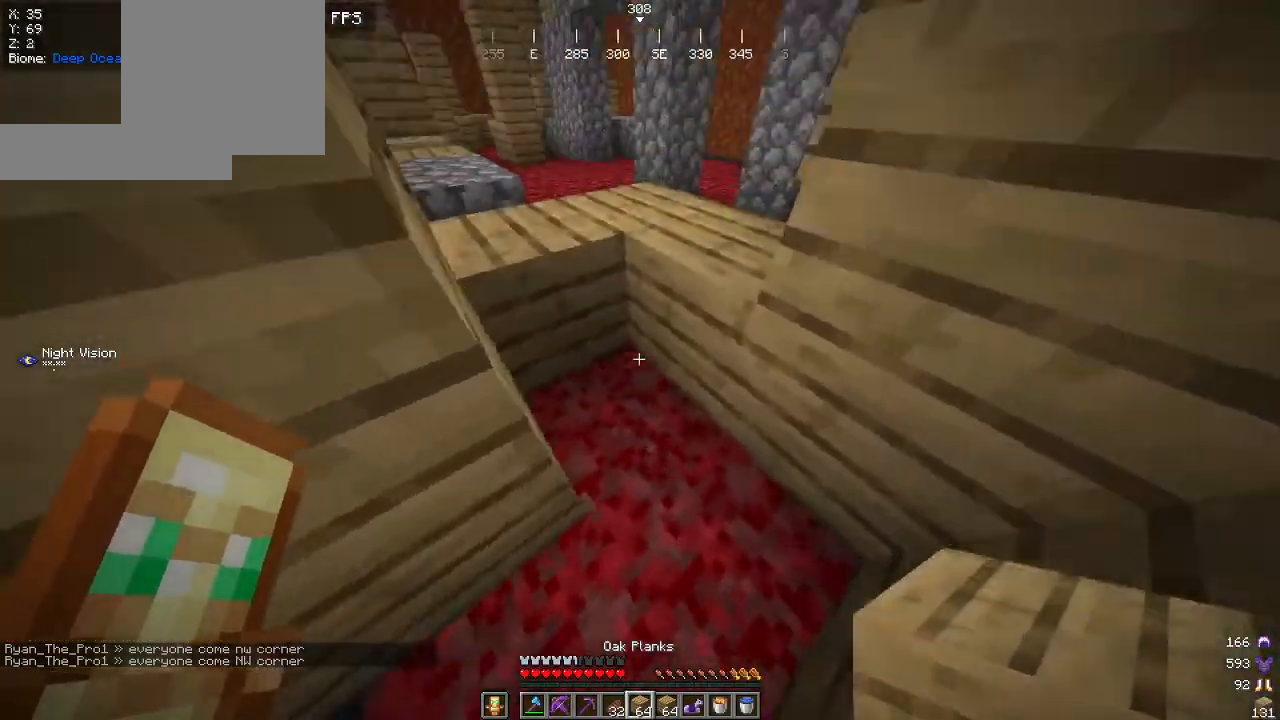
{"keys": [], "mouse": ["right"], "events": [[67, "mouse_right", "down"], [150, "d", "down"], [184, "mouse_right", "up"], [300, "w", "down"], [400, "d", "up"], [400, "w", "up"], [467, "mouse_right", "down"]]}
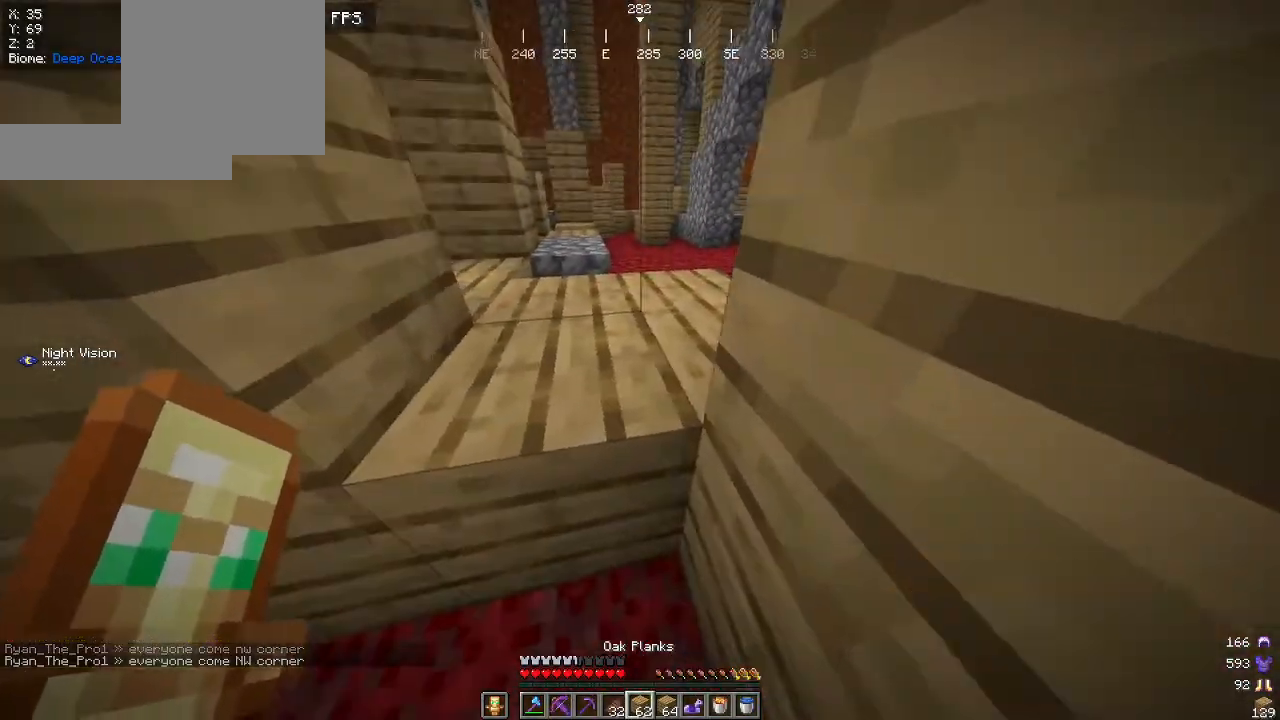
{"keys": [], "mouse": [], "events": [[67, "mouse_right", "up"], [267, "mouse_right", "down"], [400, "mouse_right", "up"]]}
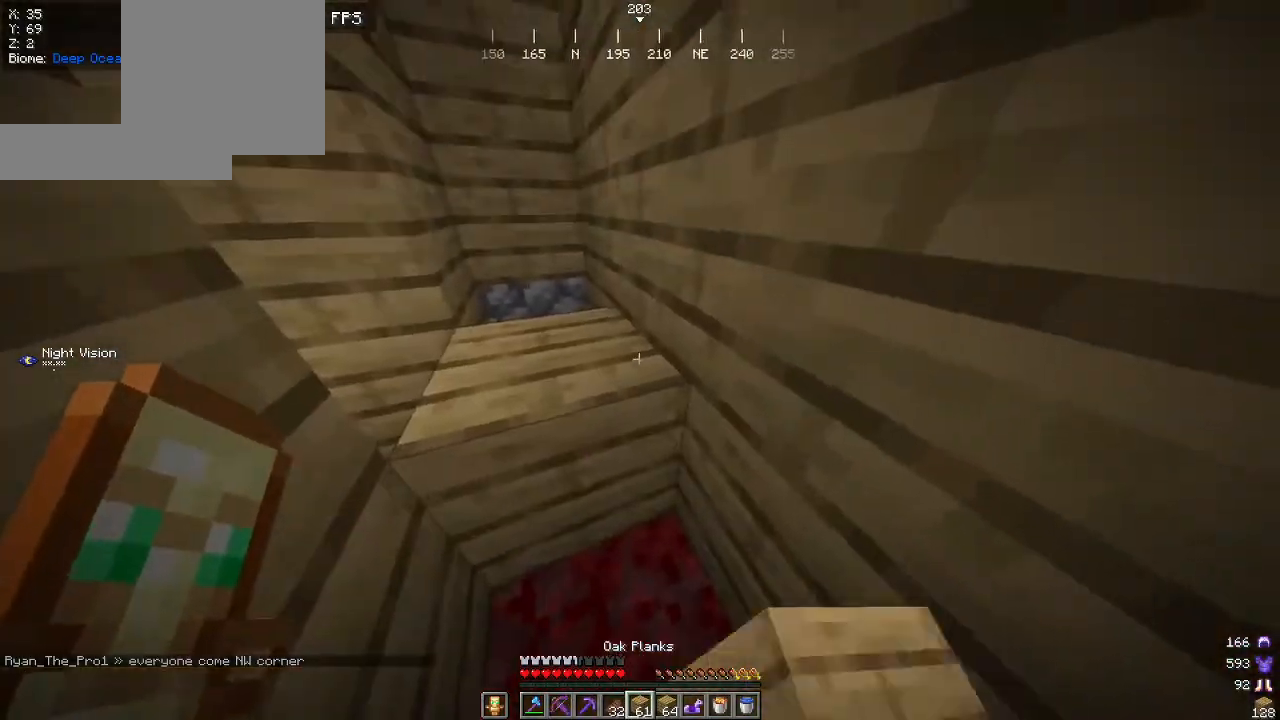
{"keys": [], "mouse": [], "events": [[50, "mouse_right", "down"], [150, "mouse_right", "up"]]}
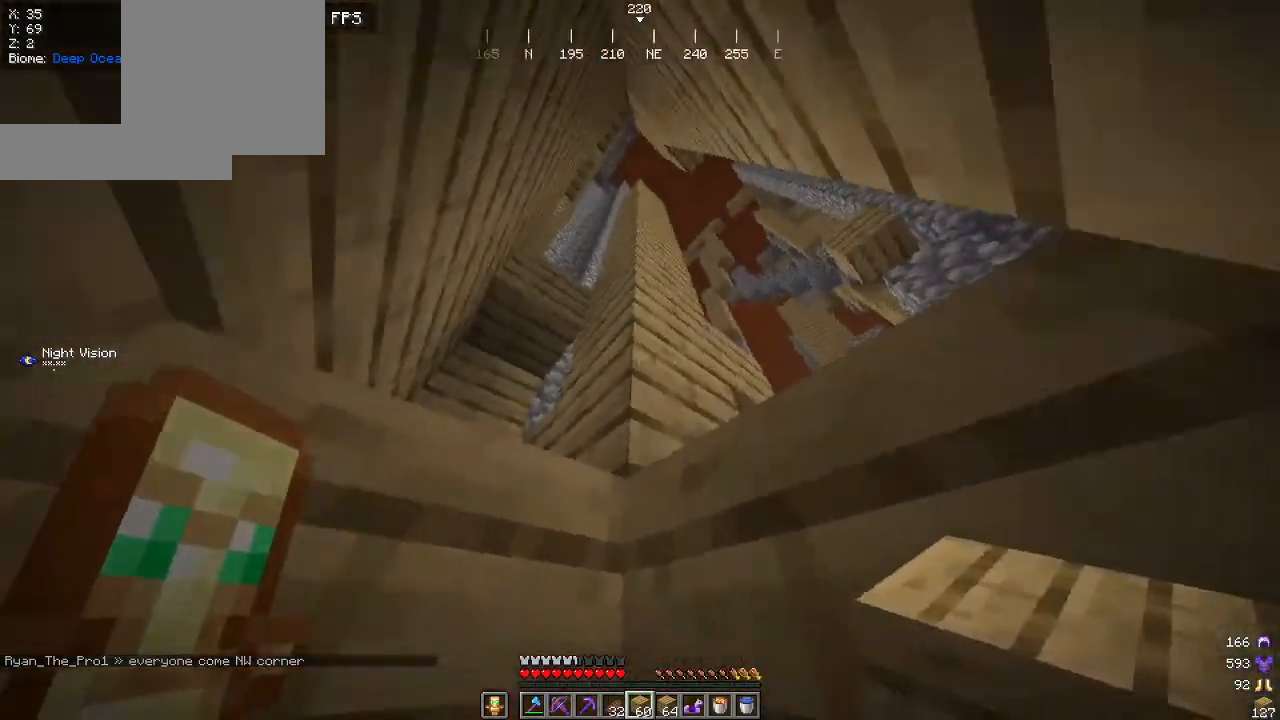
{"keys": [], "mouse": [], "events": []}
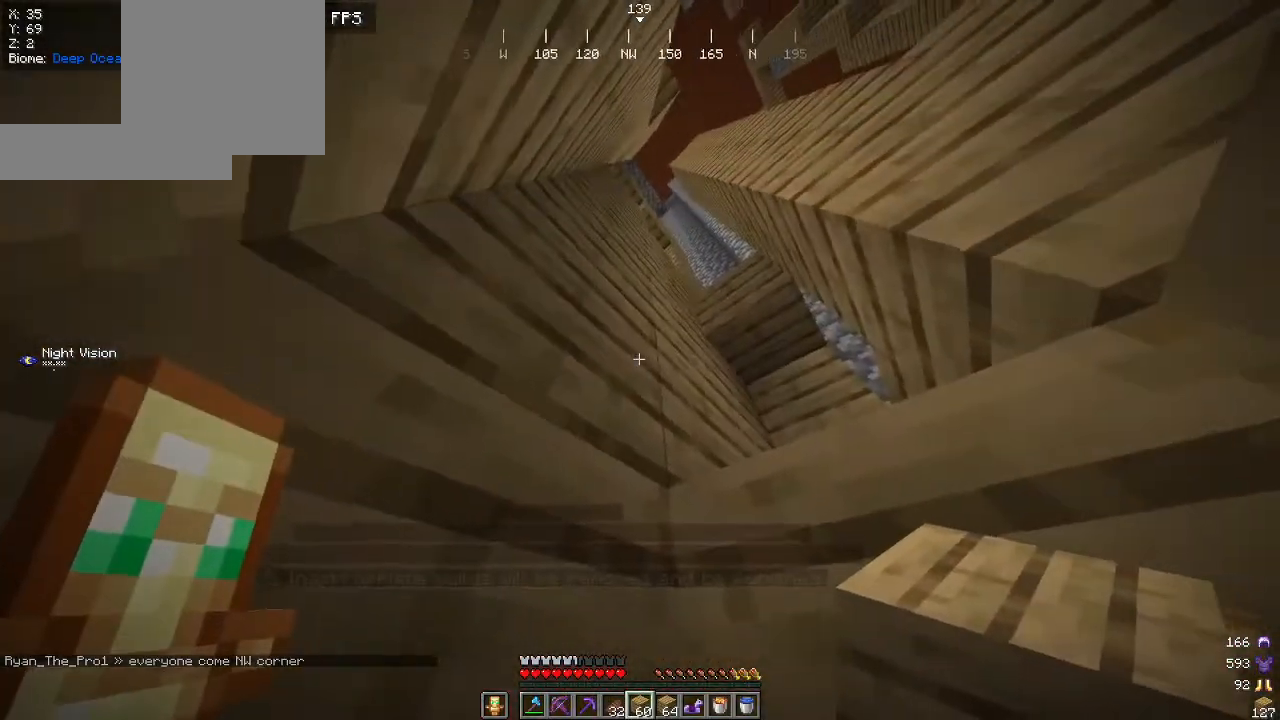
{"keys": [], "mouse": [], "events": [[50, "mouse_right", "down"], [217, "mouse_right", "up"]]}